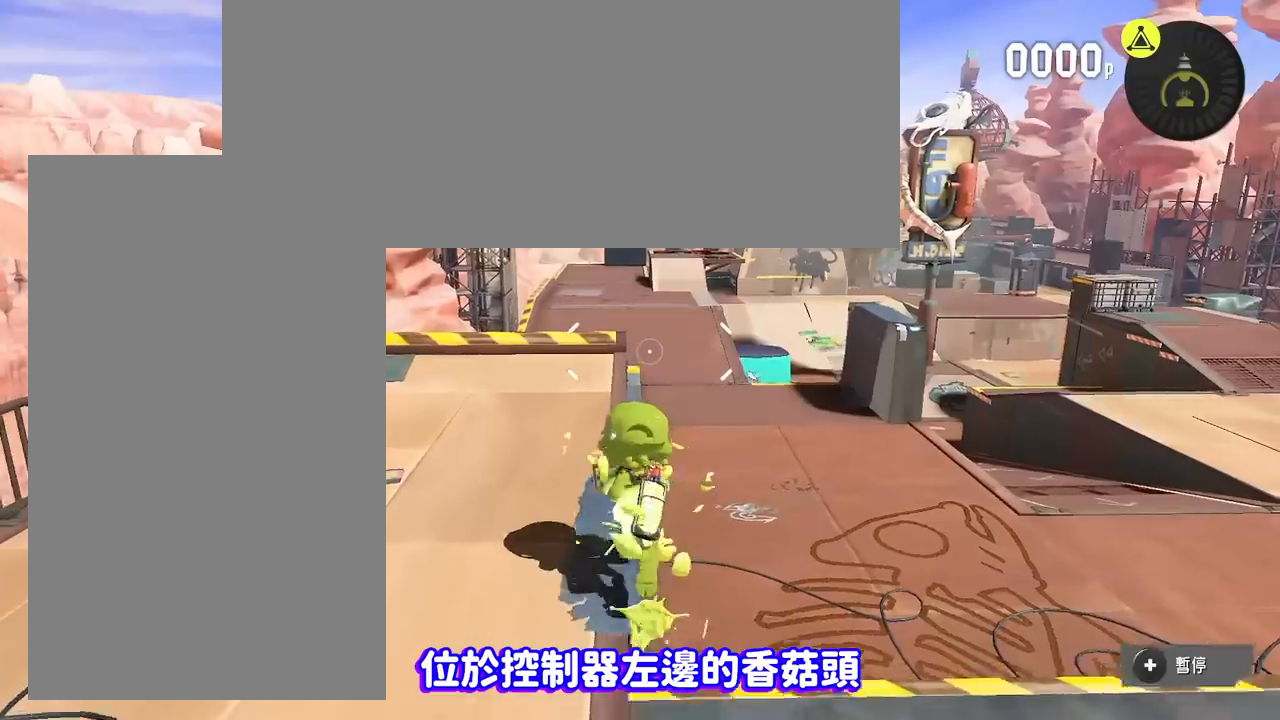
Gameplay with a controller (Nintendo layout); each line is a JSON object with the inputs held at the frame after it. "events" lists button and stick changes between this image and that frame as [ms after this image, input, new state], when the widget could be followed in between. Not read: left_stick right_stick.
{"buttons": ["L3"], "events": []}
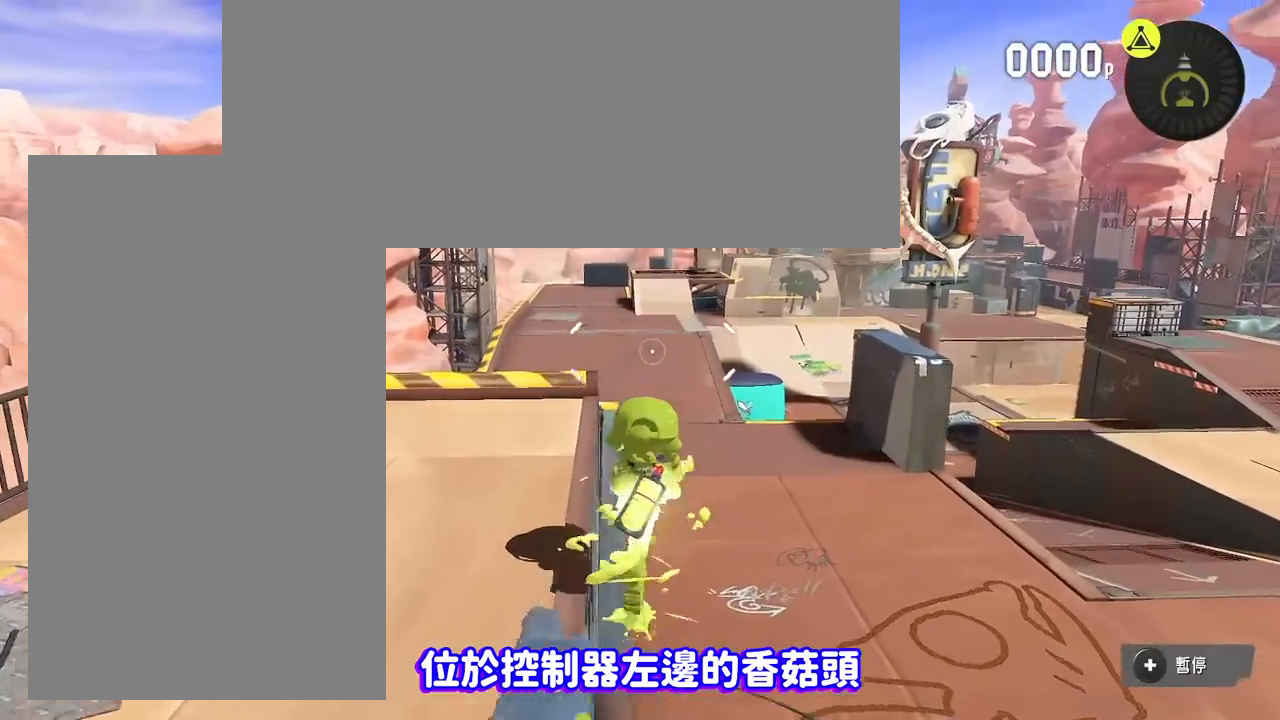
{"buttons": ["L3"], "events": []}
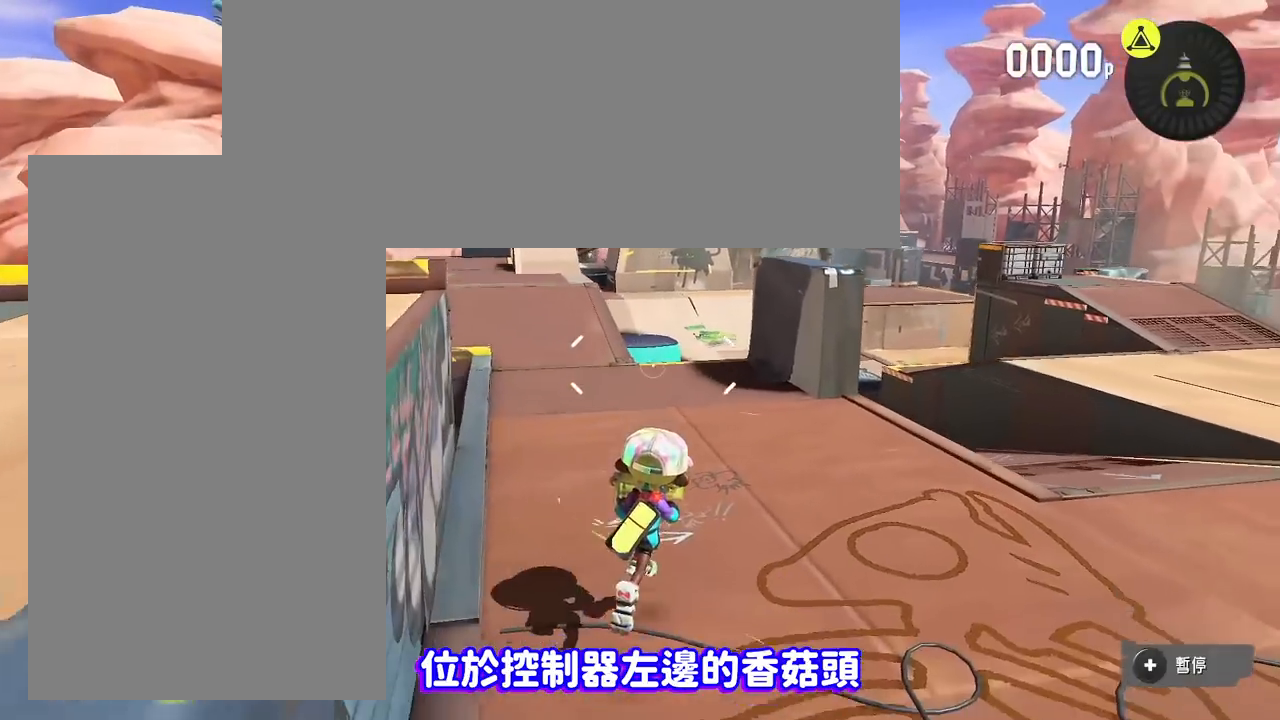
{"buttons": ["L3"], "events": []}
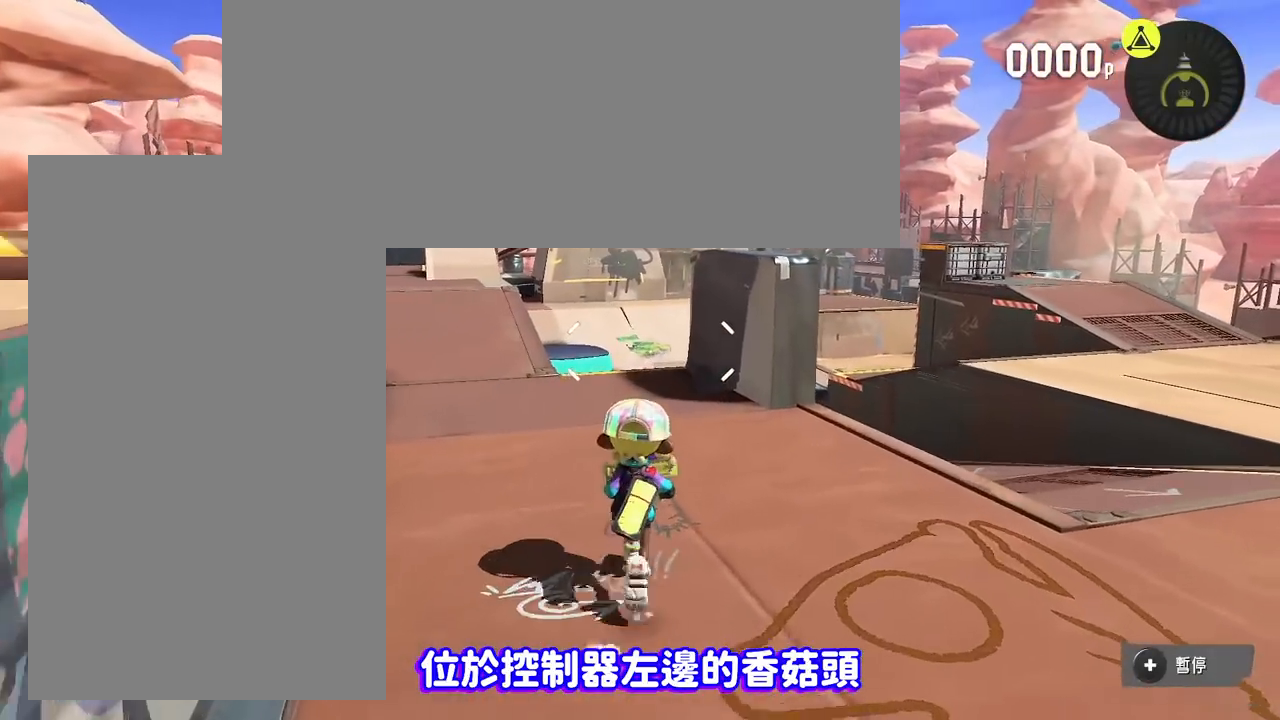
{"buttons": ["L3"], "events": []}
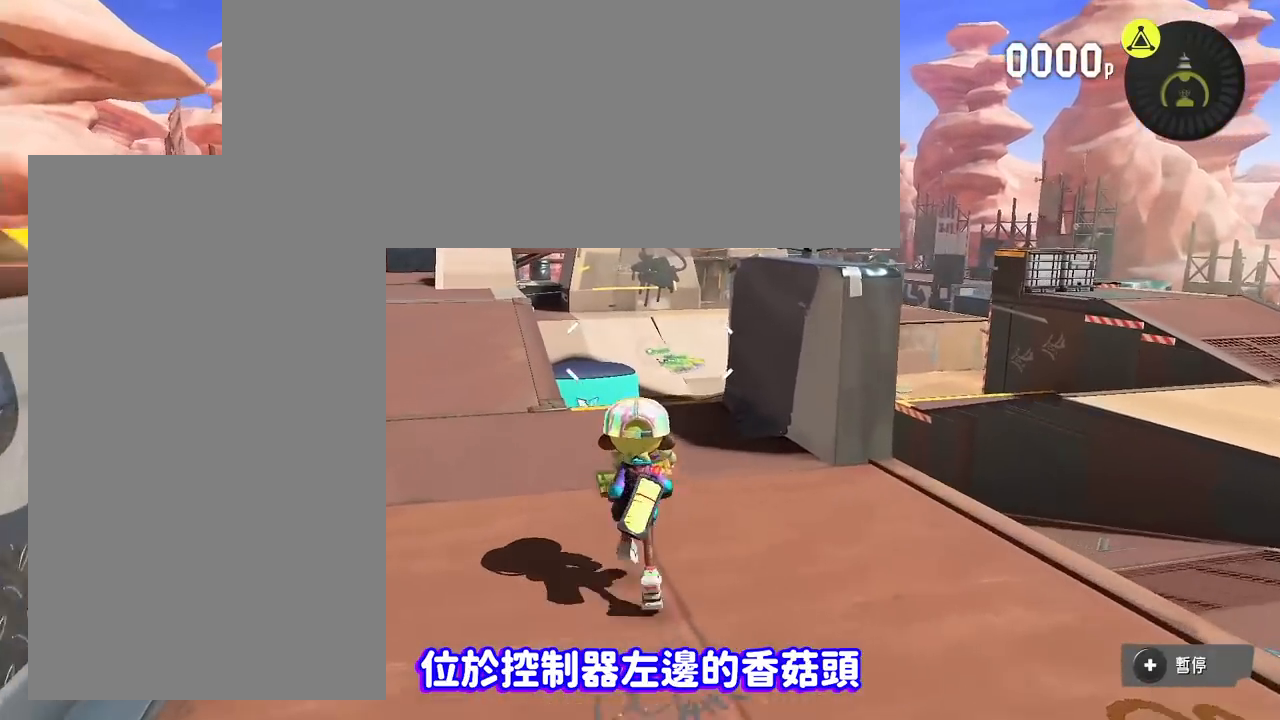
{"buttons": ["L3"], "events": []}
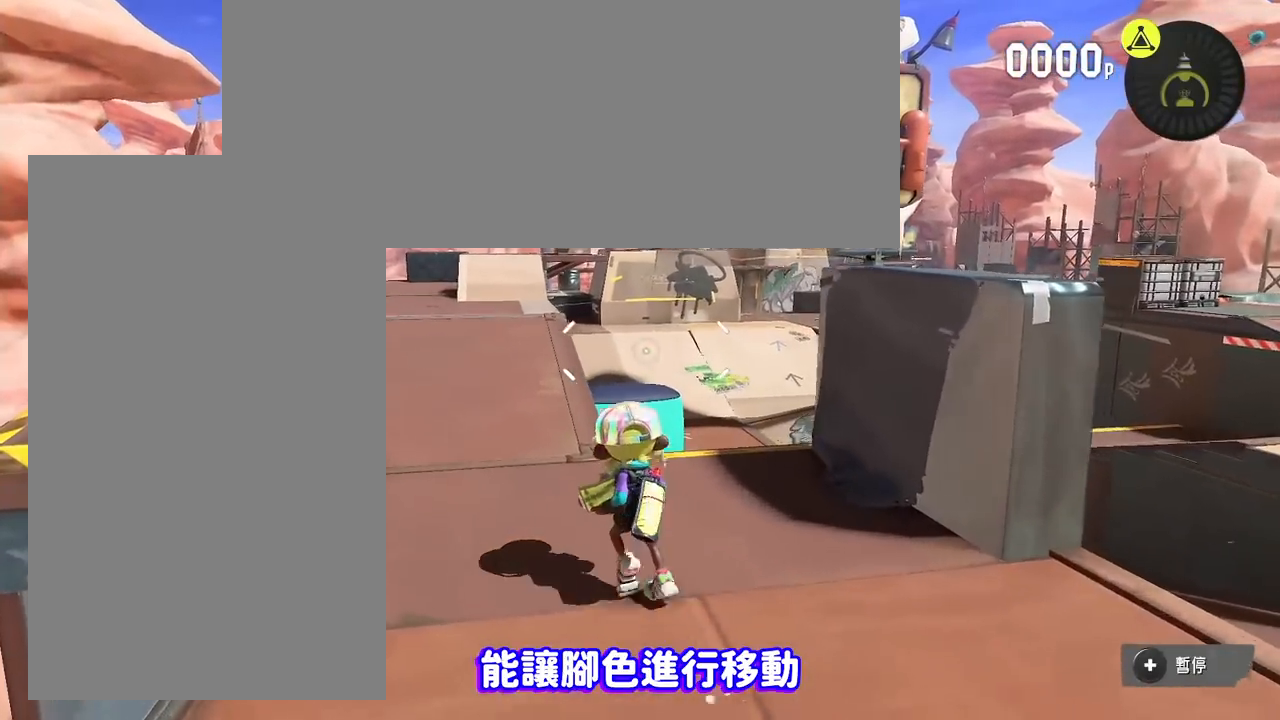
{"buttons": ["L3"], "events": []}
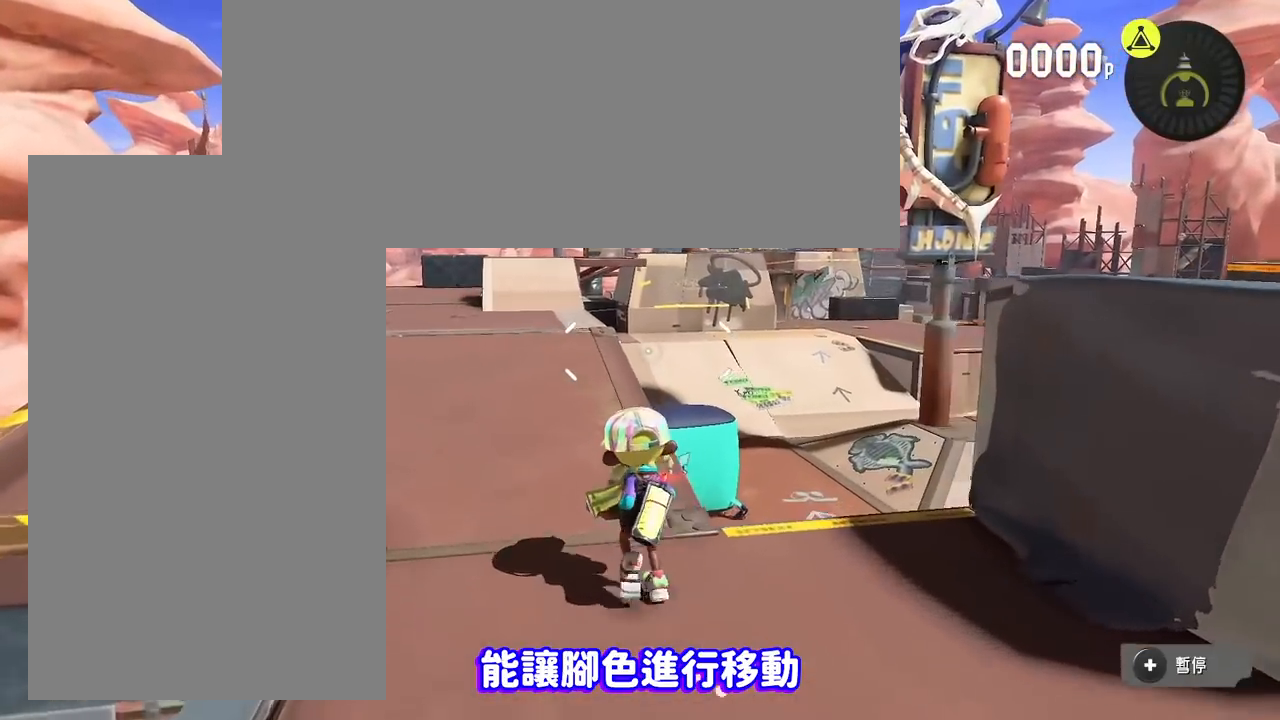
{"buttons": ["L3"], "events": []}
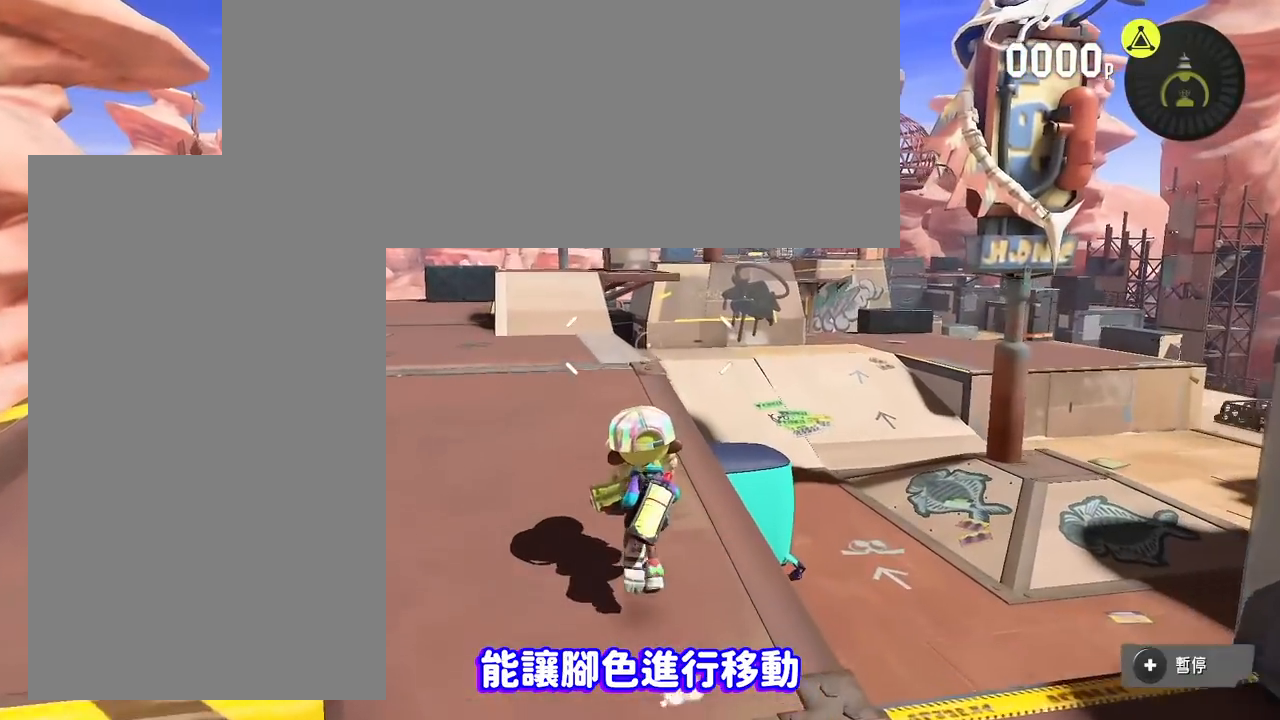
{"buttons": ["L3"], "events": []}
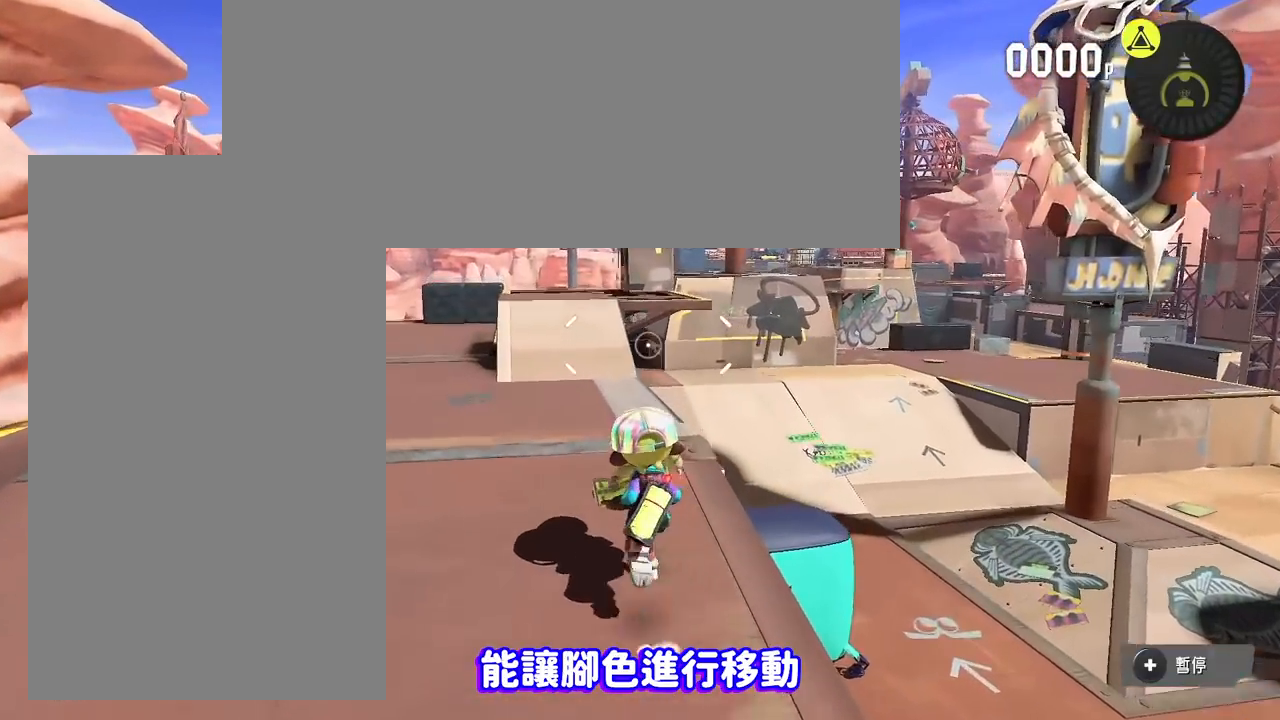
{"buttons": ["L3"], "events": []}
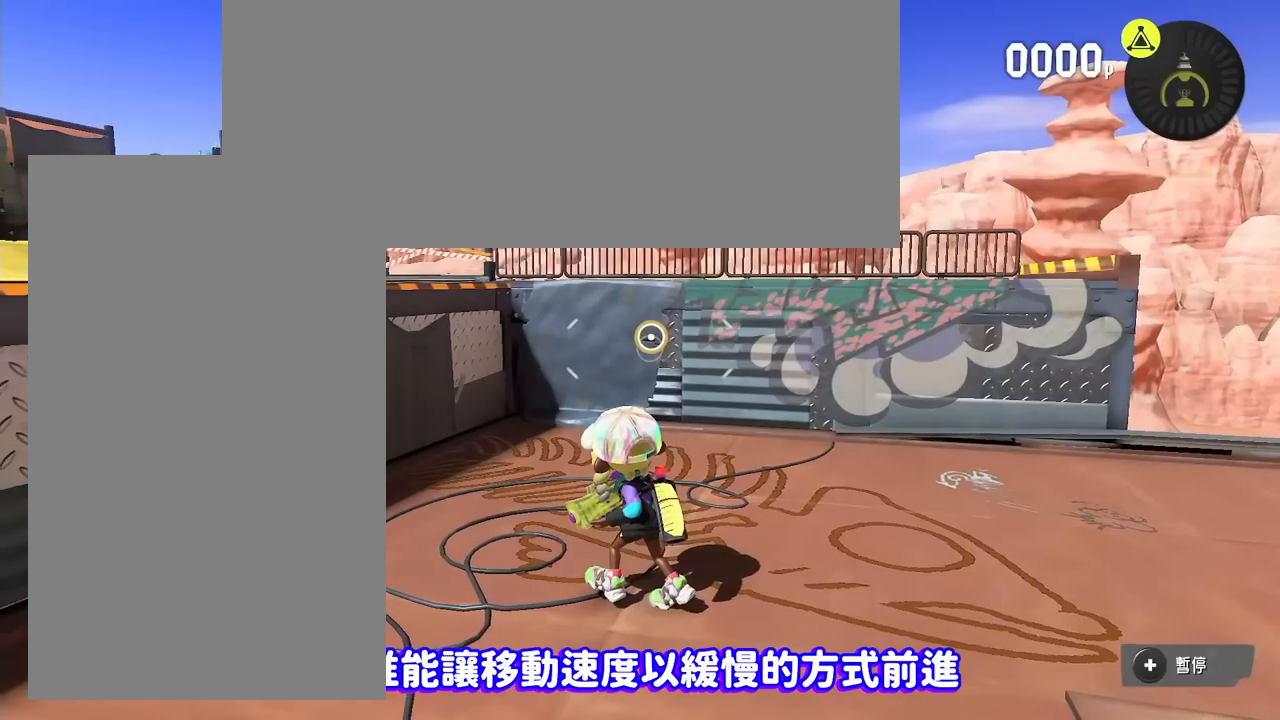
{"buttons": ["L3"], "events": []}
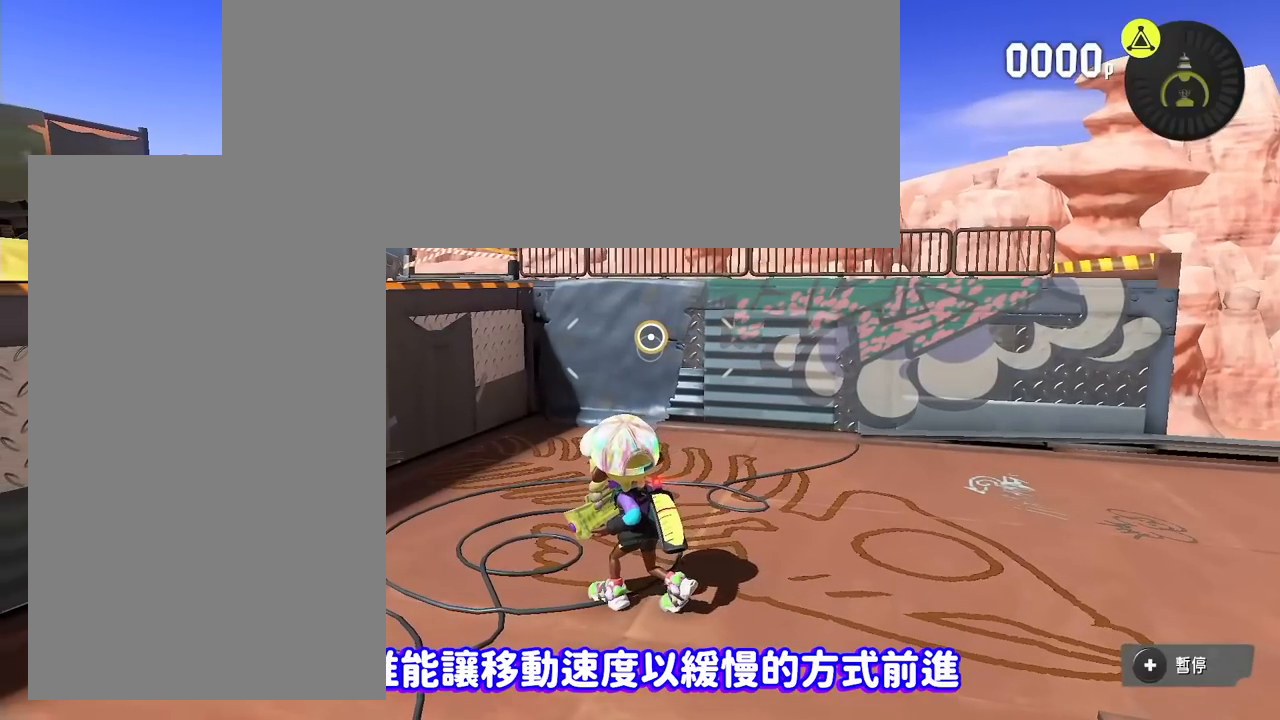
{"buttons": ["L3"], "events": []}
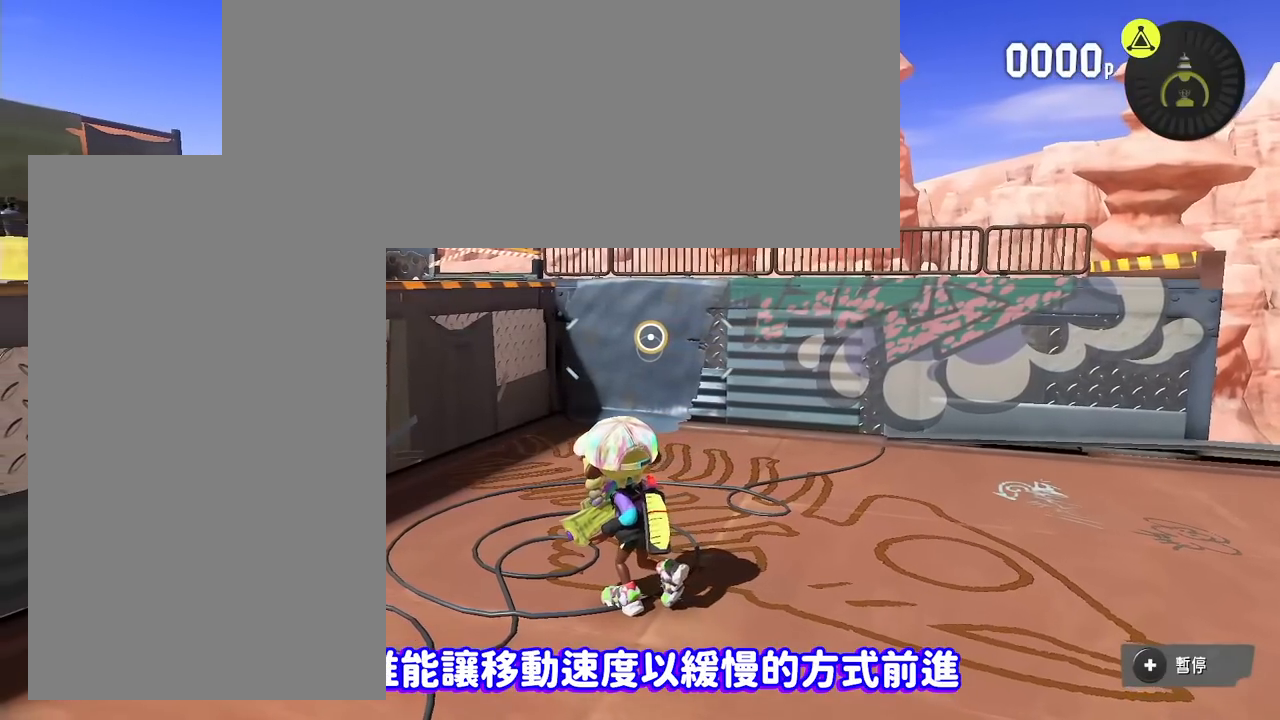
{"buttons": ["L3"], "events": []}
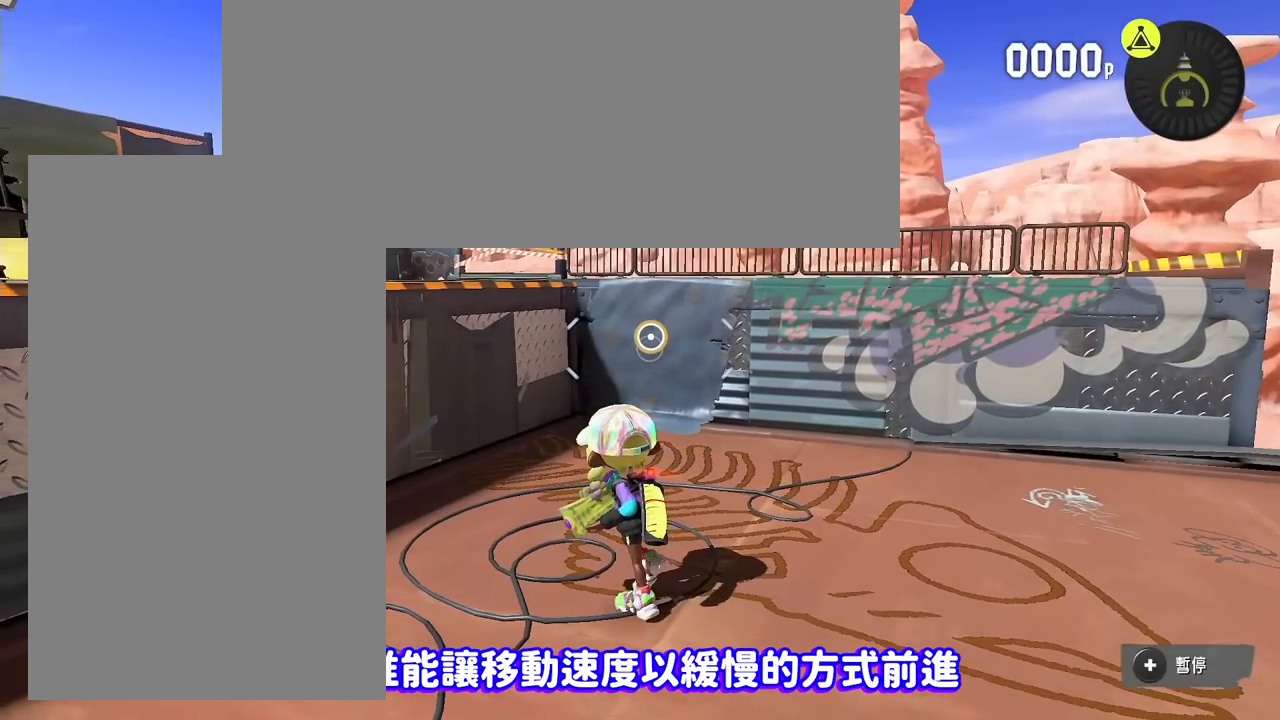
{"buttons": ["L3"], "events": []}
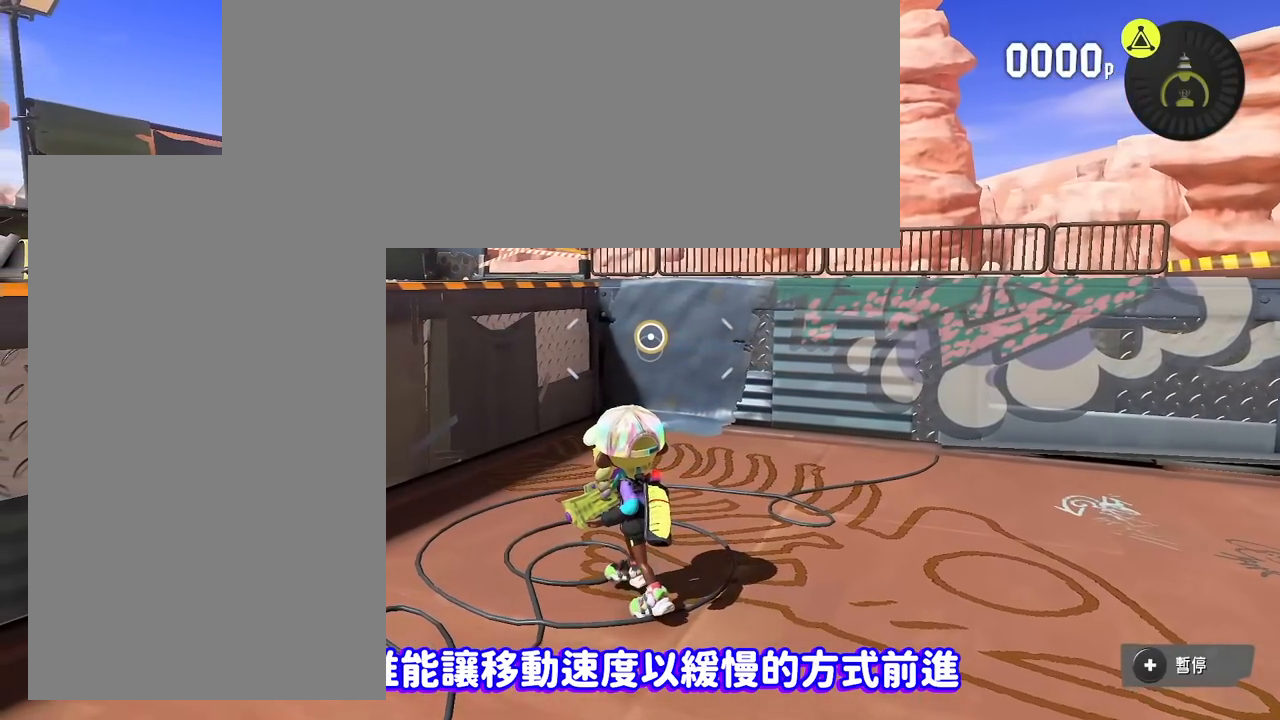
{"buttons": ["L3"], "events": []}
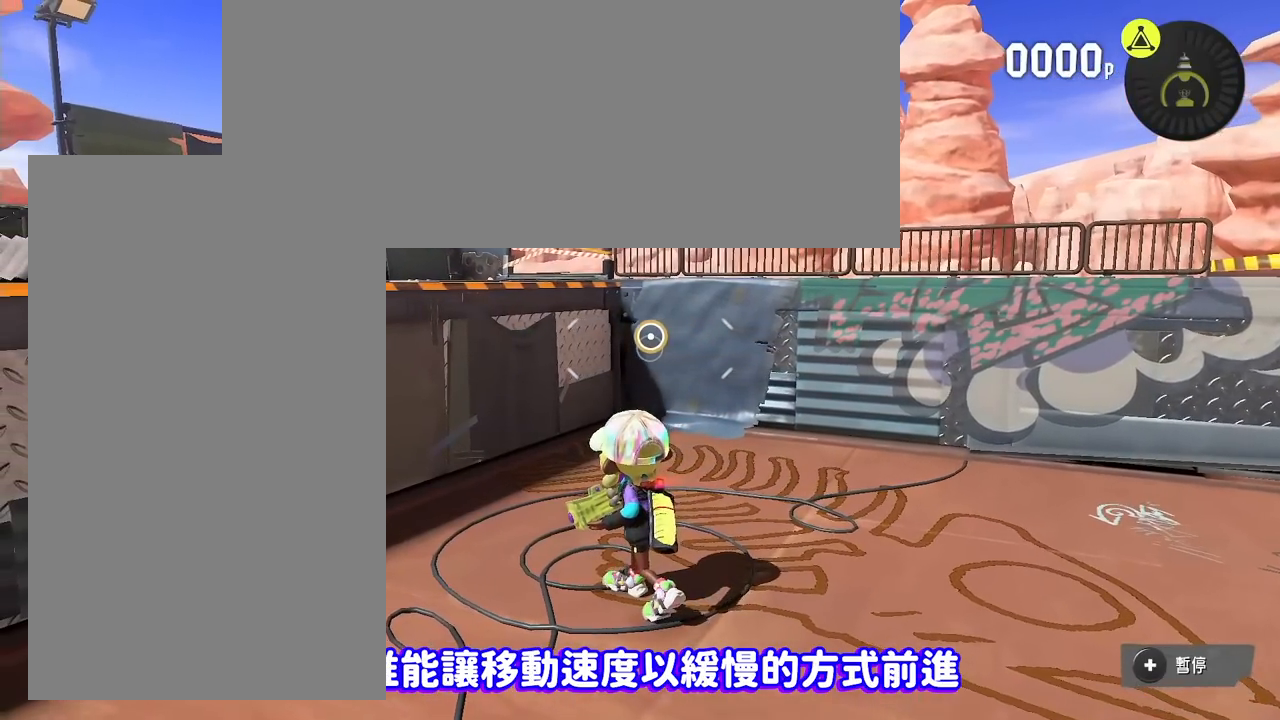
{"buttons": ["L3"], "events": []}
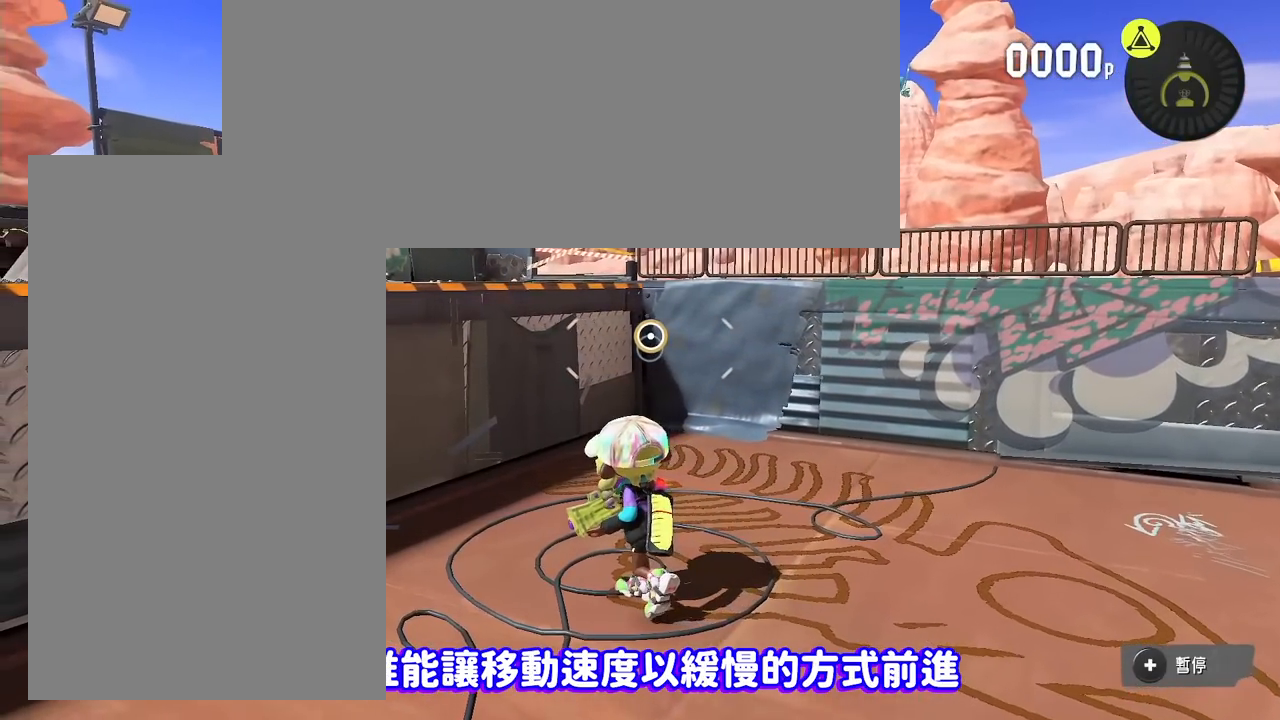
{"buttons": ["L3"], "events": []}
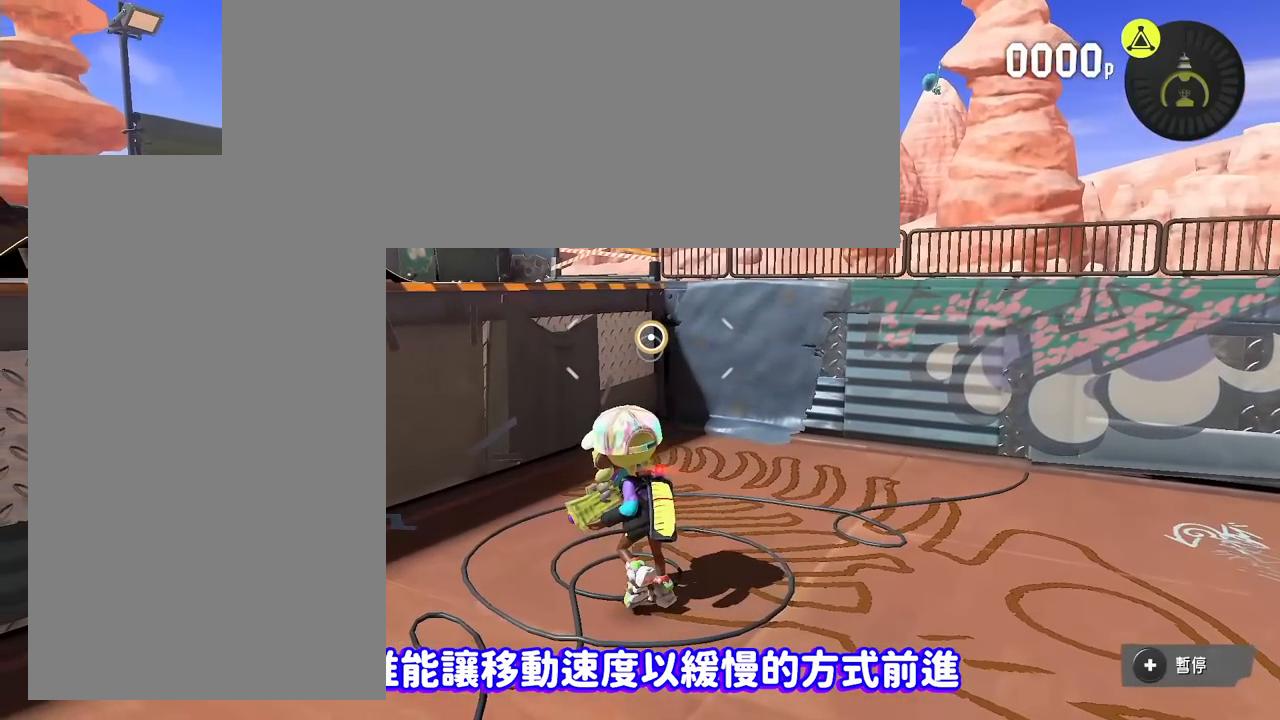
{"buttons": ["L3"], "events": []}